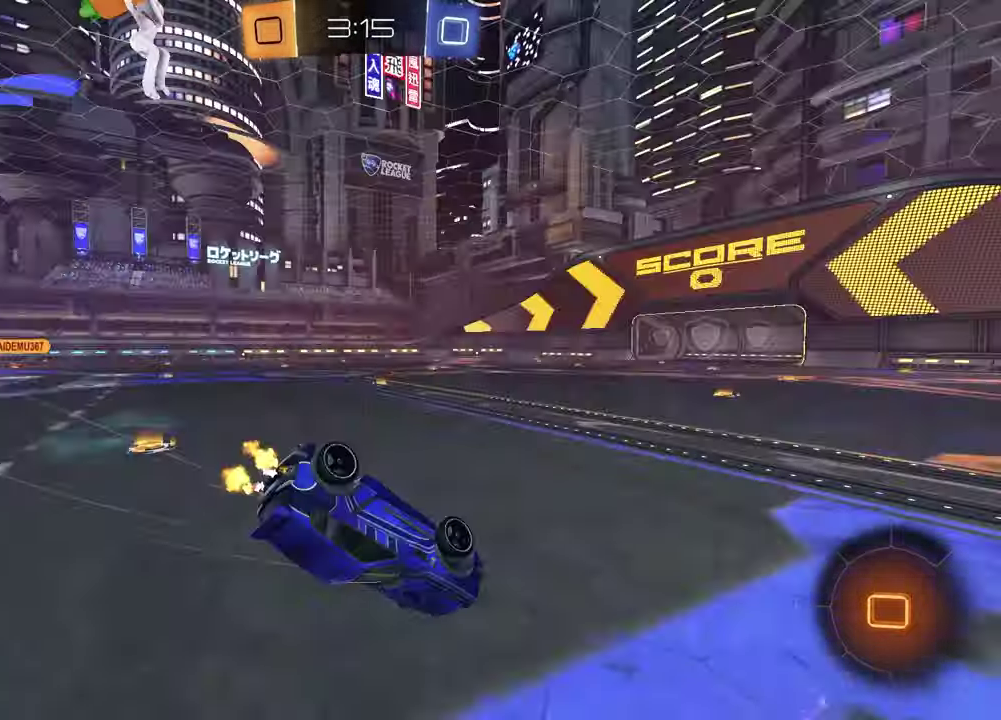
Gameplay with a controller (PlayStation layout); each line is a JSON object with the inputs held at the frame after it. "events" lists button and stick changes between this image and that frame as [ms after this image, input, new state], when the widget could be followed in between.
{"buttons": ["R2"], "left_stick": "center", "right_stick": "center", "events": [[50, "TRIANGLE", "up"], [83, "SQUARE", "down"], [100, "left_stick", "down-right"], [400, "SQUARE", "up"], [450, "left_stick", "center"]]}
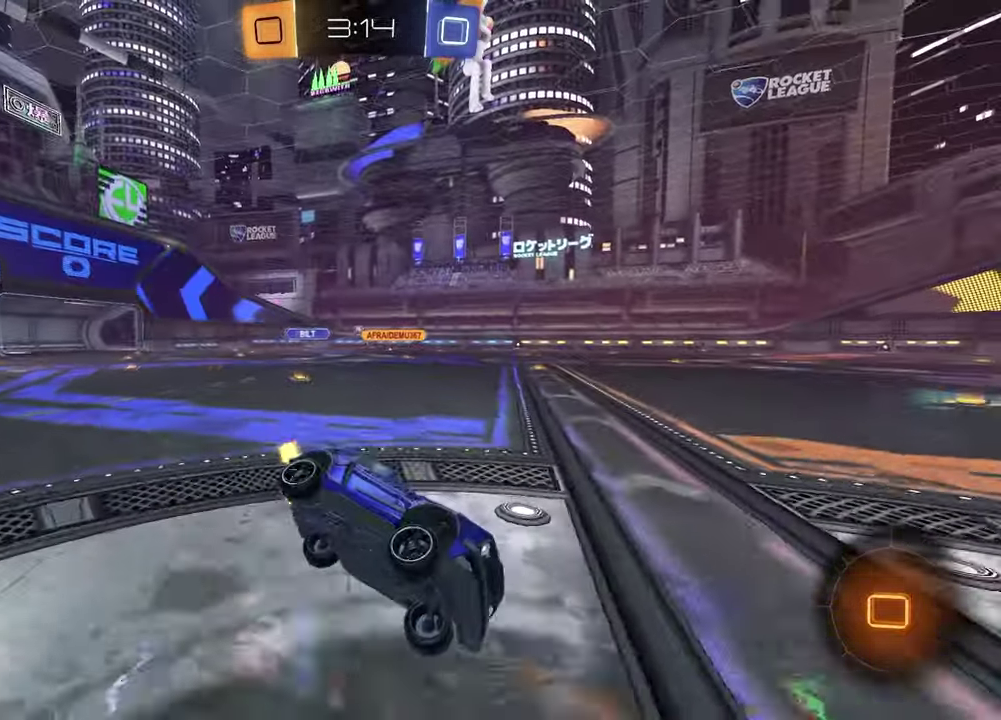
{"buttons": ["L1", "R1", "R2"], "left_stick": "left", "right_stick": "center", "events": [[67, "left_stick", "left"], [167, "R1", "down"], [483, "L1", "down"]]}
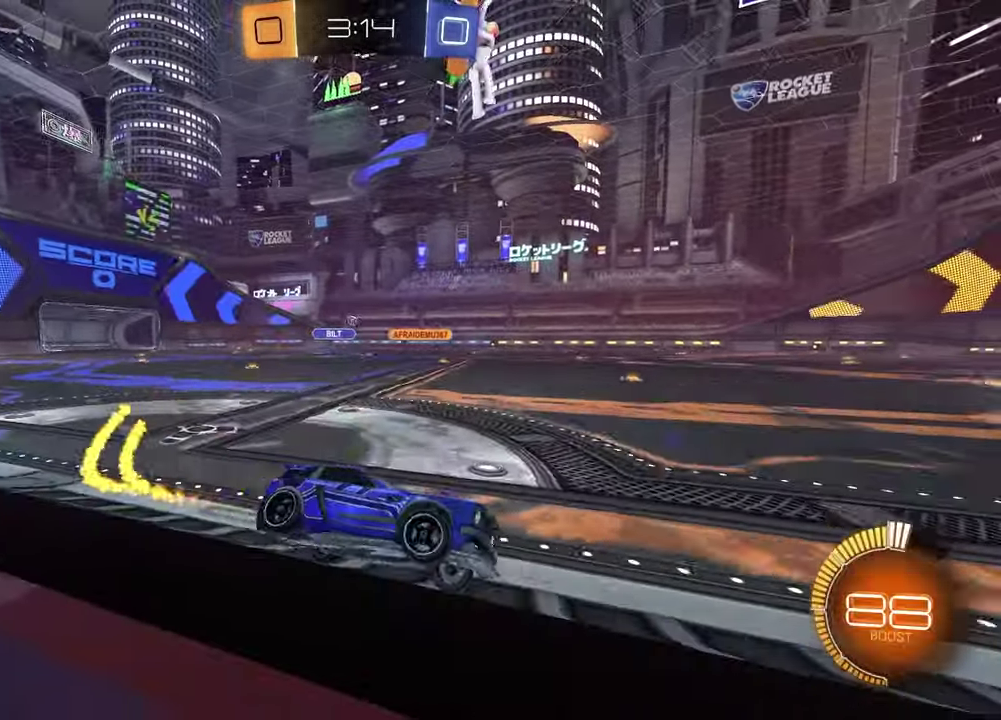
{"buttons": ["R2"], "left_stick": "left", "right_stick": "center", "events": [[17, "R1", "up"], [117, "L1", "up"]]}
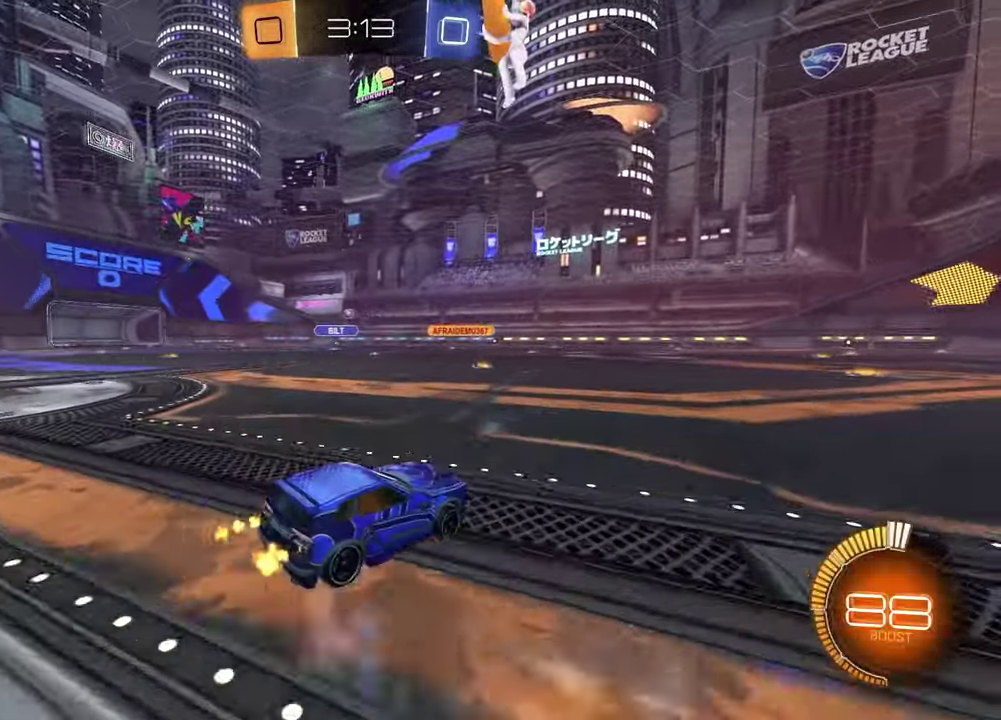
{"buttons": ["R1", "R2"], "left_stick": "center", "right_stick": "center", "events": [[333, "left_stick", "center"], [467, "R1", "down"]]}
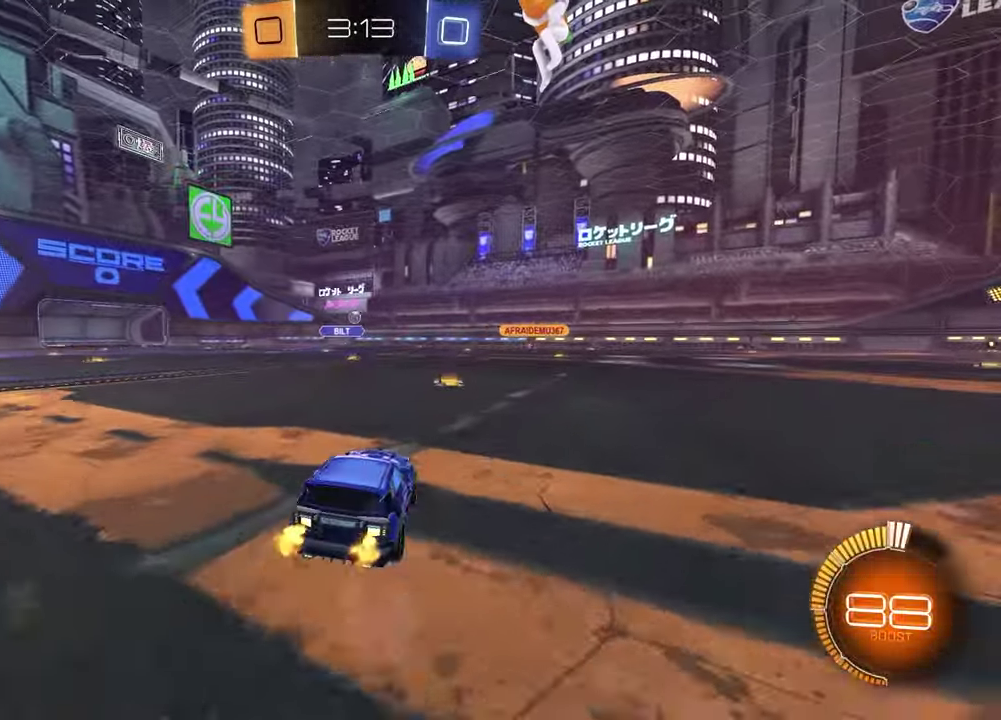
{"buttons": ["R1", "R2"], "left_stick": "center", "right_stick": "center", "events": []}
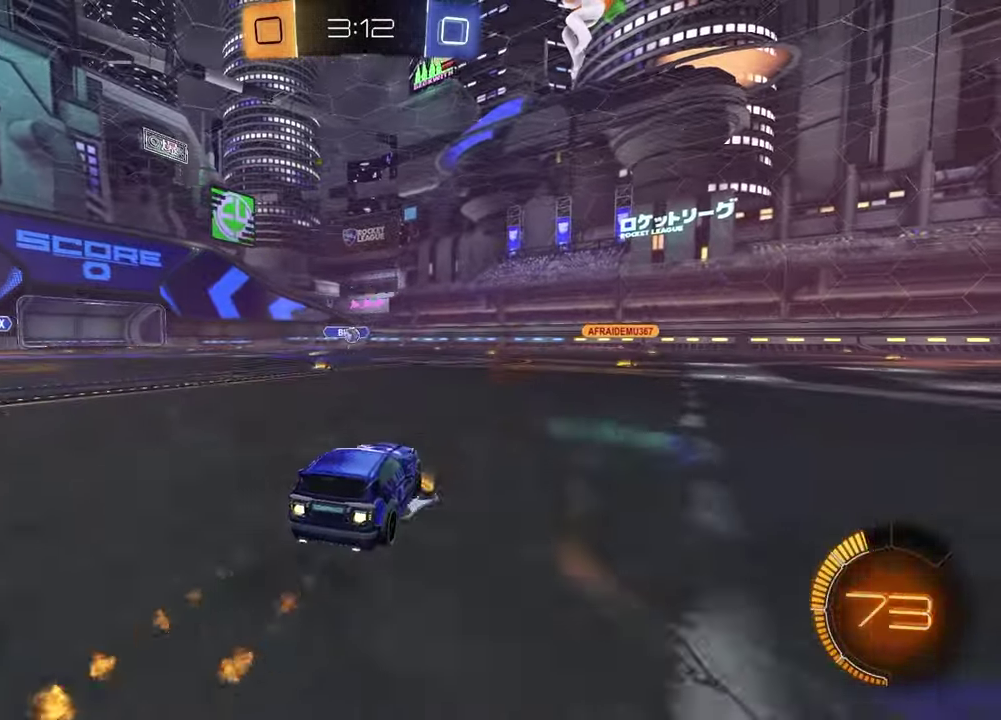
{"buttons": ["R2"], "left_stick": "center", "right_stick": "center", "events": [[250, "R1", "up"]]}
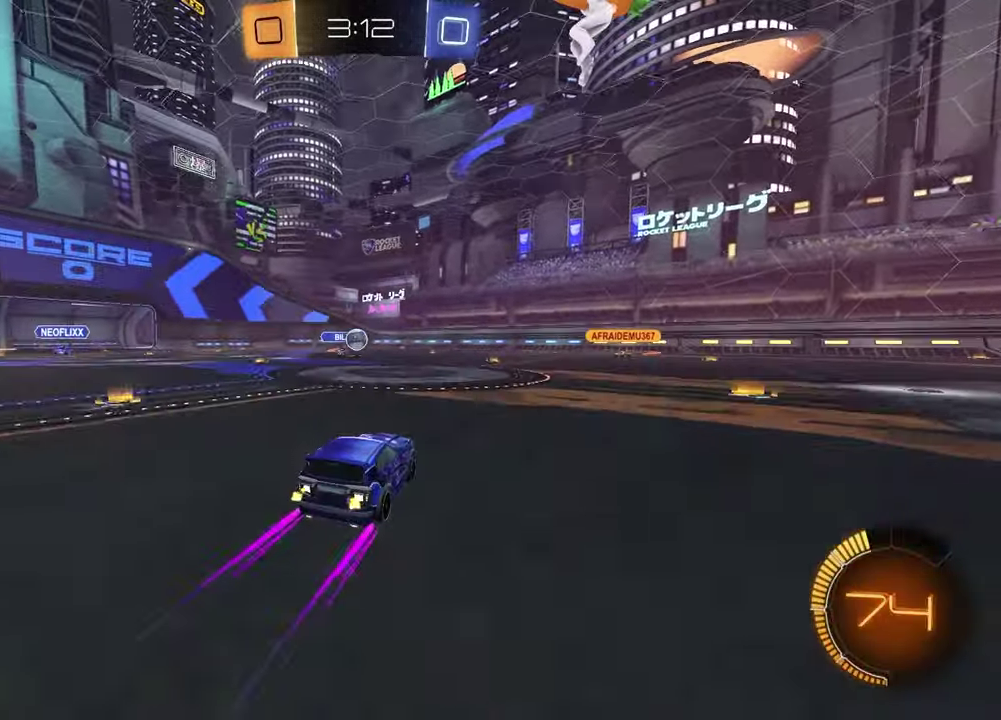
{"buttons": ["R2"], "left_stick": "right", "right_stick": "center", "events": [[100, "left_stick", "right"], [283, "L1", "down"], [417, "L1", "up"]]}
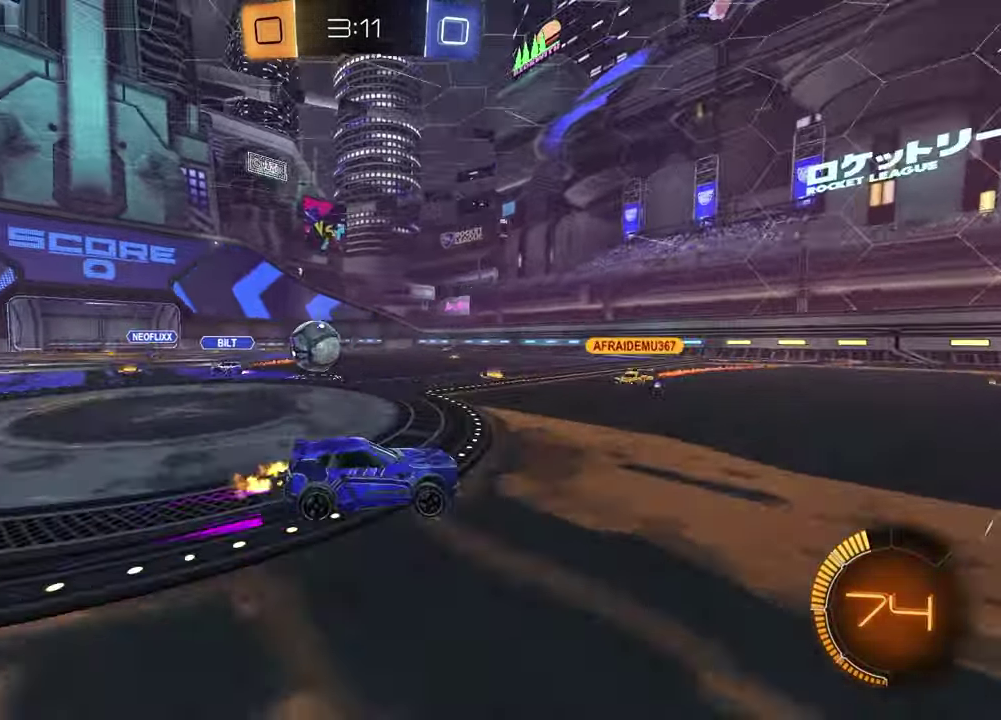
{"buttons": ["R2"], "left_stick": "right", "right_stick": "center", "events": [[50, "R1", "down"], [350, "R1", "up"]]}
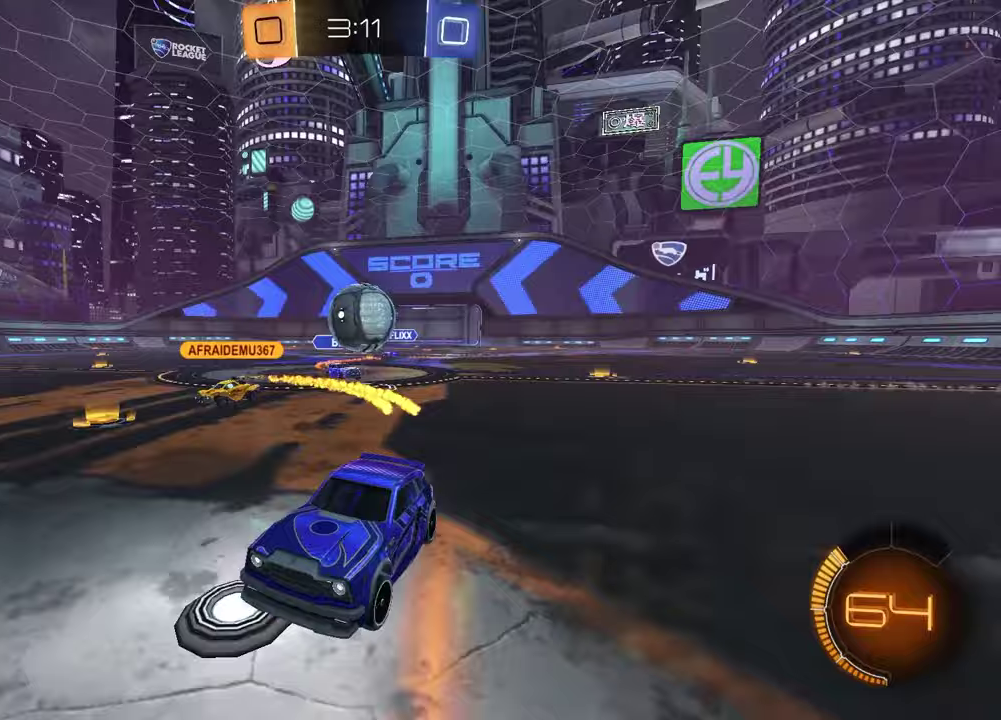
{"buttons": ["R2"], "left_stick": "left", "right_stick": "center", "events": [[67, "left_stick", "center"], [167, "left_stick", "left"], [300, "L1", "down"], [433, "L1", "up"]]}
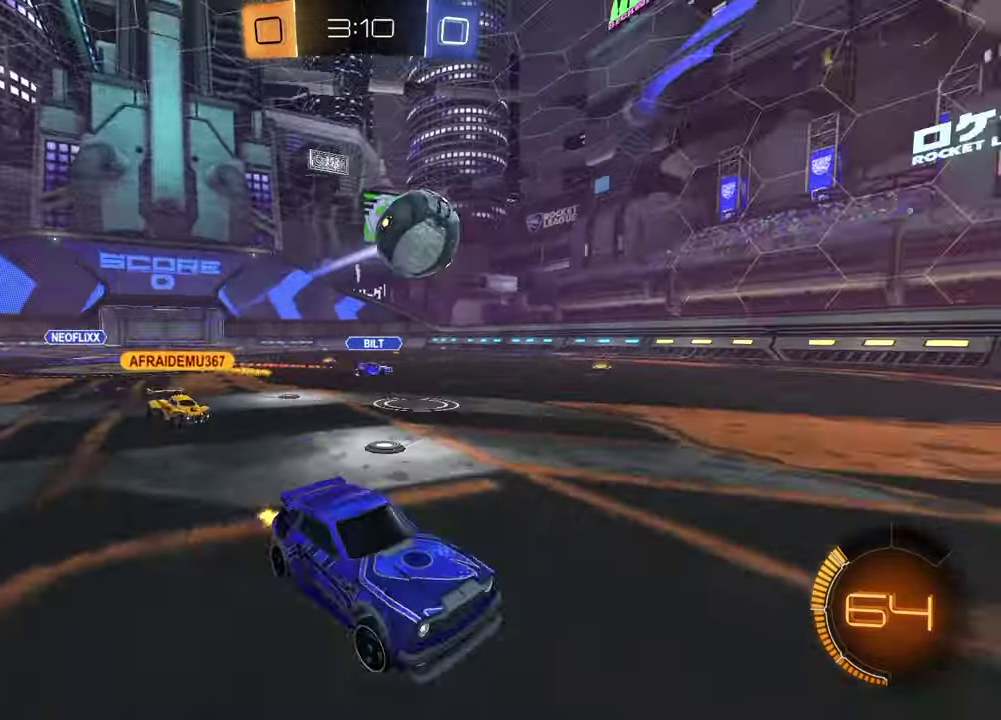
{"buttons": ["R2"], "left_stick": "right", "right_stick": "center", "events": [[50, "R1", "down"], [167, "CROSS", "down"], [200, "left_stick", "down"], [333, "left_stick", "down-left"], [350, "R1", "up"], [367, "CROSS", "up"], [383, "left_stick", "left"], [433, "left_stick", "center"], [500, "left_stick", "right"]]}
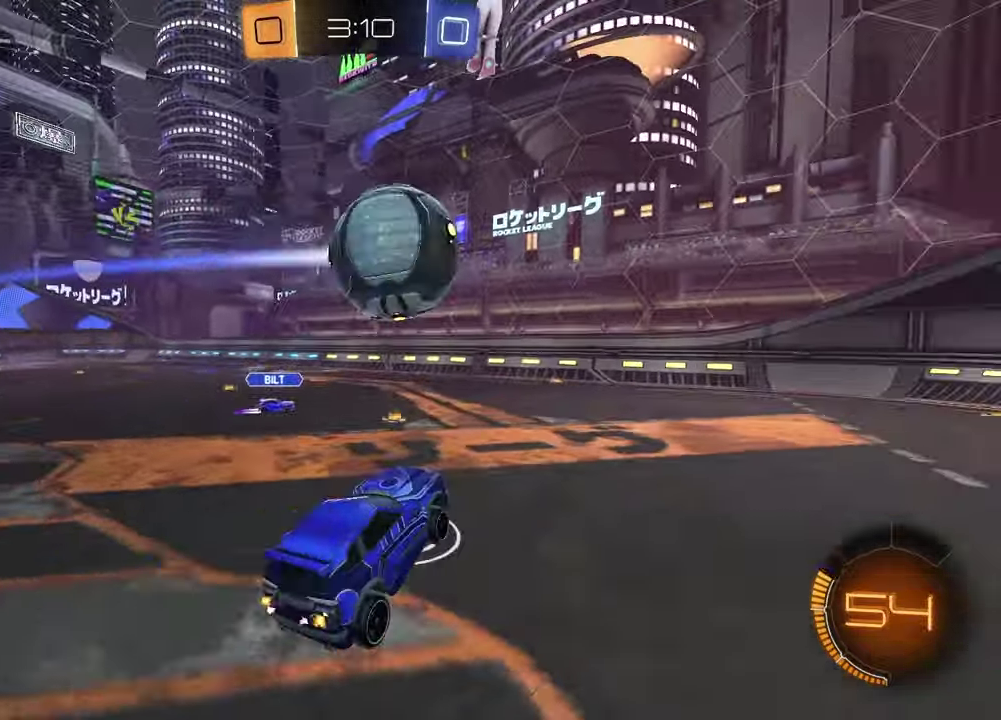
{"buttons": ["R2"], "left_stick": "down", "right_stick": "center", "events": [[217, "CROSS", "down"], [233, "left_stick", "down-left"], [367, "CROSS", "up"], [383, "left_stick", "right"], [433, "left_stick", "down-right"], [500, "left_stick", "down"]]}
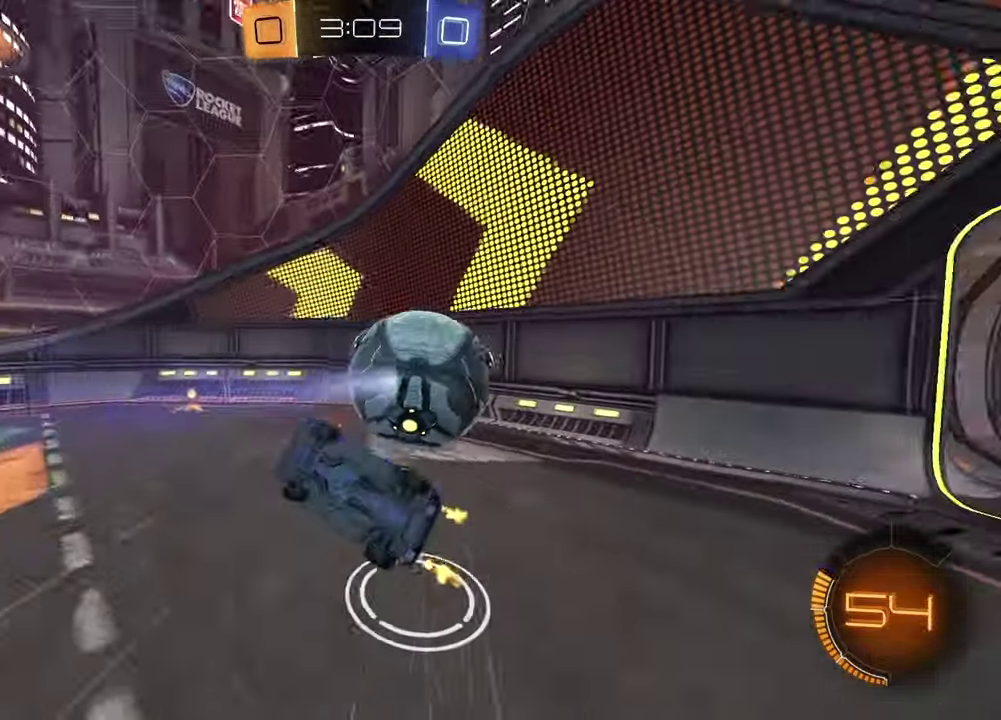
{"buttons": [], "left_stick": "left", "right_stick": "center", "events": [[50, "left_stick", "down-left"], [183, "left_stick", "left"], [200, "R2", "up"]]}
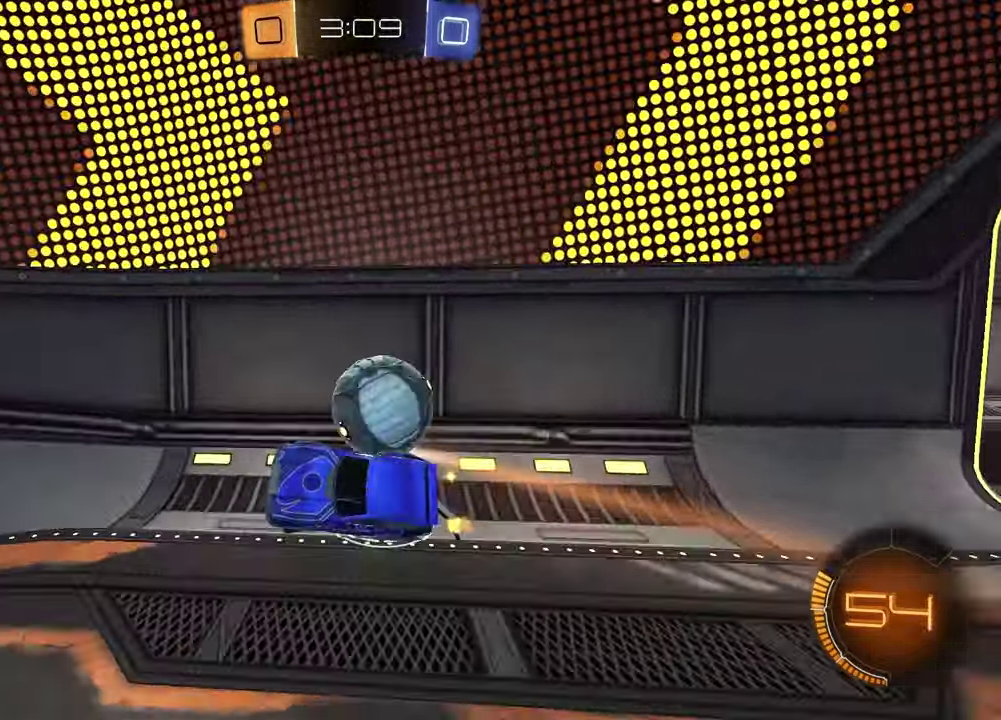
{"buttons": ["R1", "R2"], "left_stick": "right", "right_stick": "center", "events": [[117, "left_stick", "down-right"], [133, "R2", "down"], [200, "left_stick", "up-left"], [300, "left_stick", "right"], [350, "R1", "down"]]}
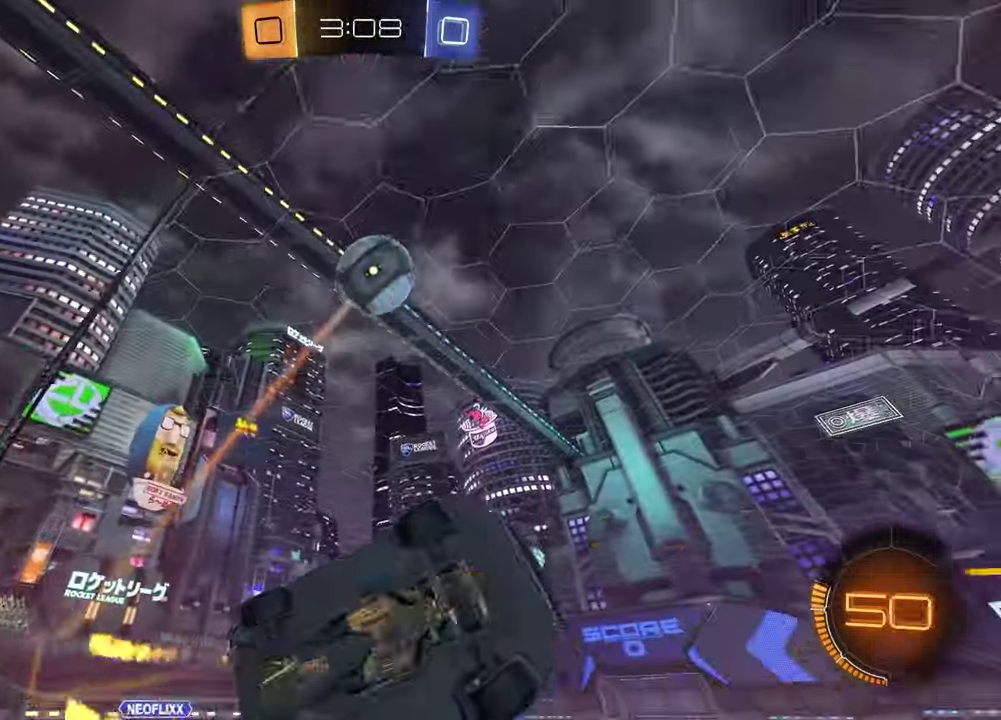
{"buttons": ["R1", "R2"], "left_stick": "center", "right_stick": "center", "events": [[200, "left_stick", "center"], [267, "R1", "up"], [267, "left_stick", "right"], [400, "R1", "down"], [483, "left_stick", "center"]]}
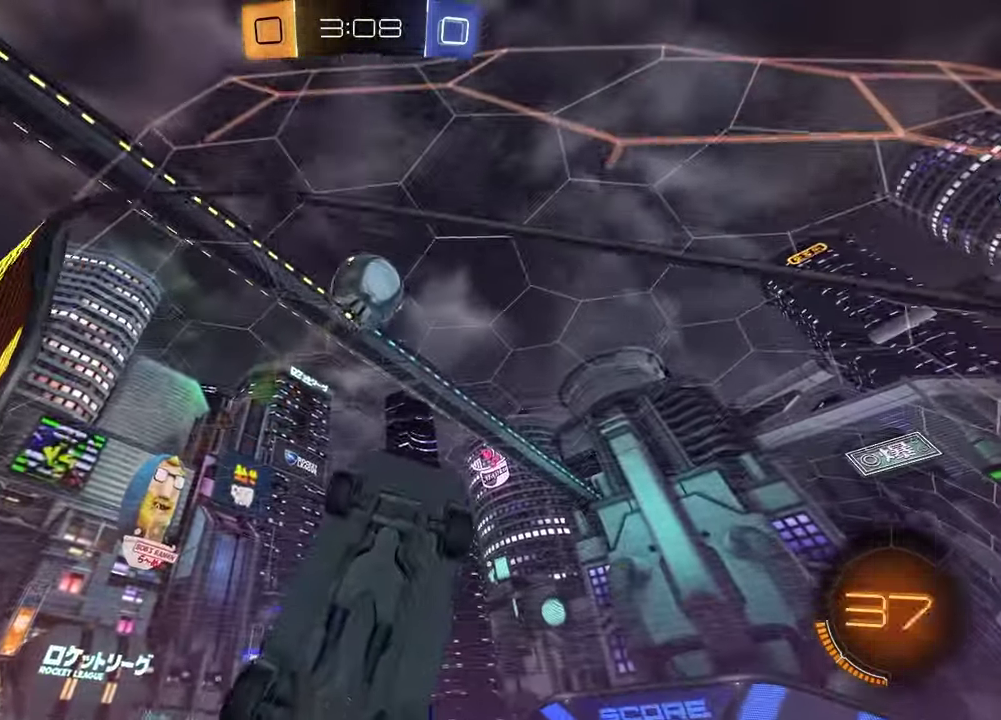
{"buttons": ["SQUARE", "L1", "R1", "R2"], "left_stick": "down-right", "right_stick": "center", "events": [[50, "R1", "up"], [117, "CROSS", "down"], [117, "left_stick", "left"], [150, "R1", "down"], [250, "CROSS", "up"], [267, "SQUARE", "down"], [267, "left_stick", "down-right"], [300, "L1", "down"], [317, "left_stick", "up-right"], [333, "R2", "up"], [383, "R2", "down"], [433, "left_stick", "down-right"]]}
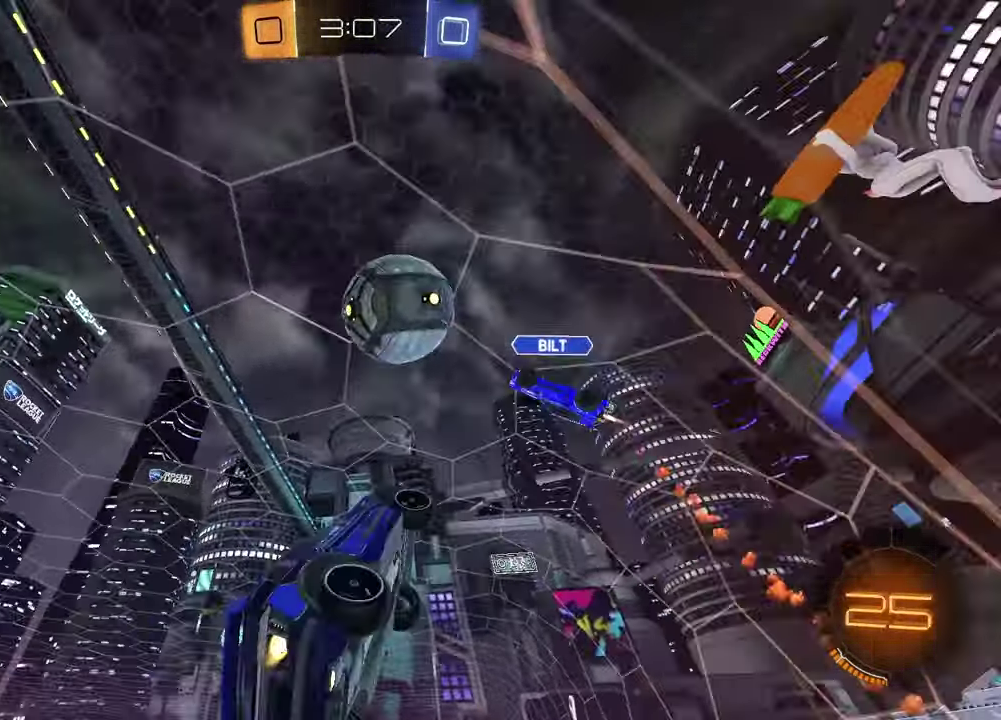
{"buttons": ["CROSS", "R2"], "left_stick": "right", "right_stick": "center", "events": [[33, "L1", "up"], [50, "SQUARE", "up"], [117, "left_stick", "up"], [133, "R1", "up"], [450, "left_stick", "right"], [483, "CROSS", "down"]]}
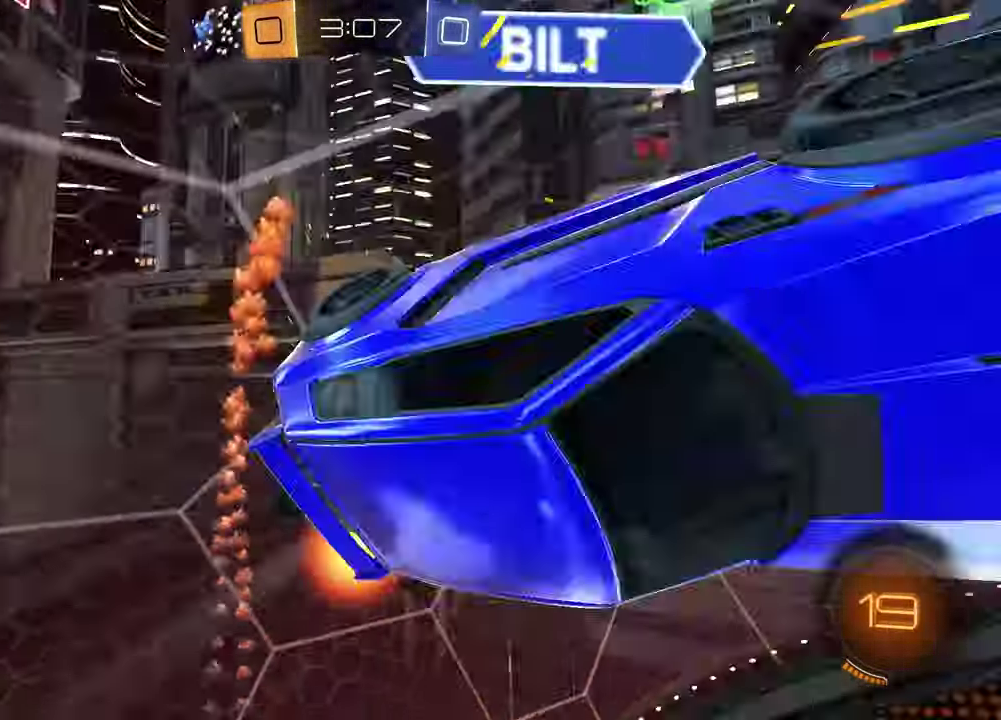
{"buttons": [], "left_stick": "left", "right_stick": "center", "events": [[133, "CROSS", "up"], [217, "left_stick", "down-right"], [283, "left_stick", "up-left"], [300, "R2", "up"], [467, "left_stick", "left"]]}
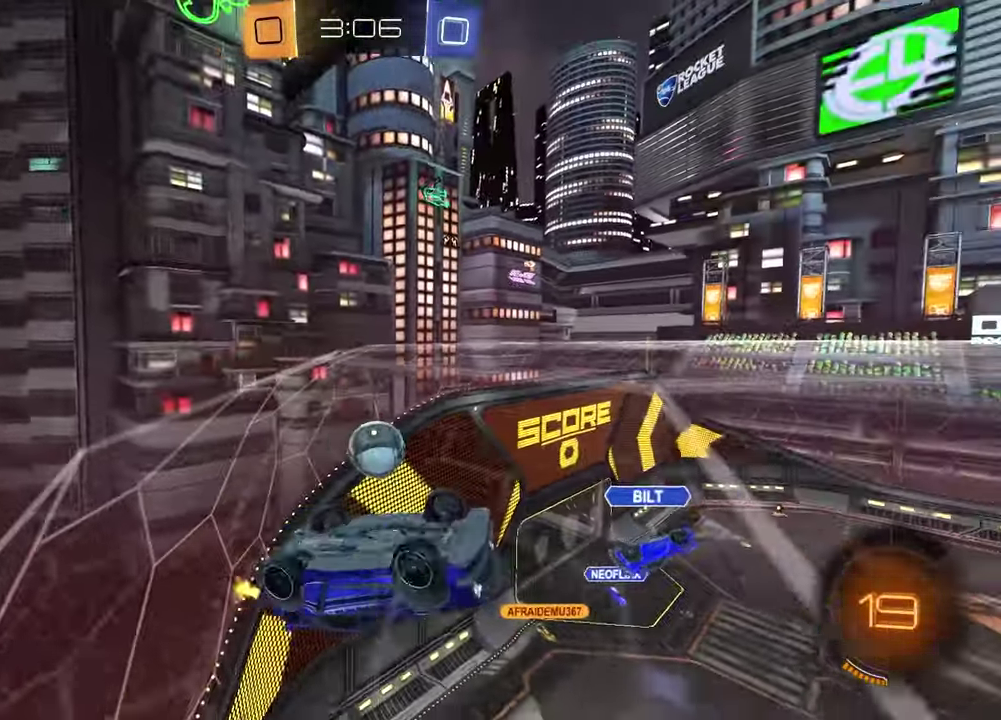
{"buttons": ["R2"], "left_stick": "left", "right_stick": "center", "events": [[217, "R2", "down"]]}
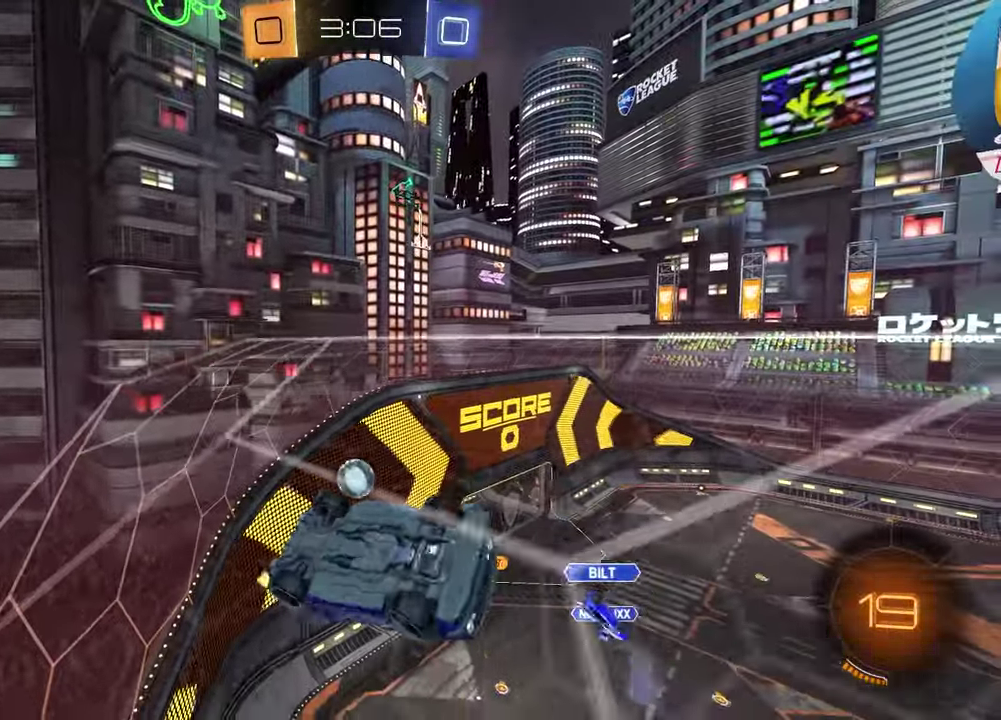
{"buttons": ["R2"], "left_stick": "left", "right_stick": "center", "events": [[117, "right_stick", "down"], [433, "right_stick", "center"]]}
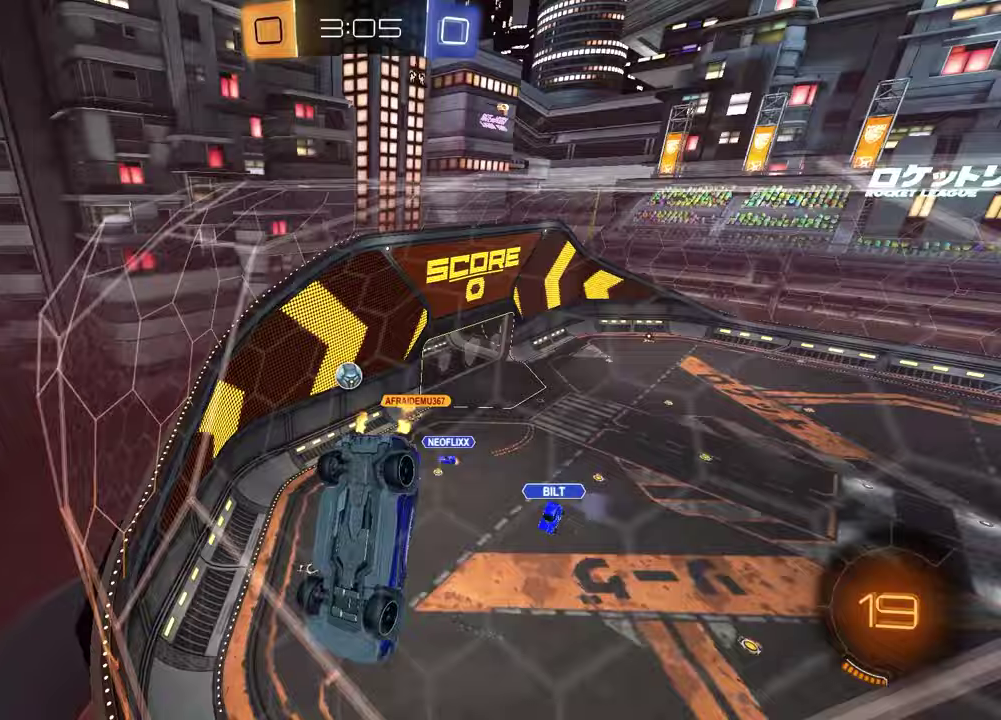
{"buttons": ["R2"], "left_stick": "center", "right_stick": "center", "events": [[400, "left_stick", "center"]]}
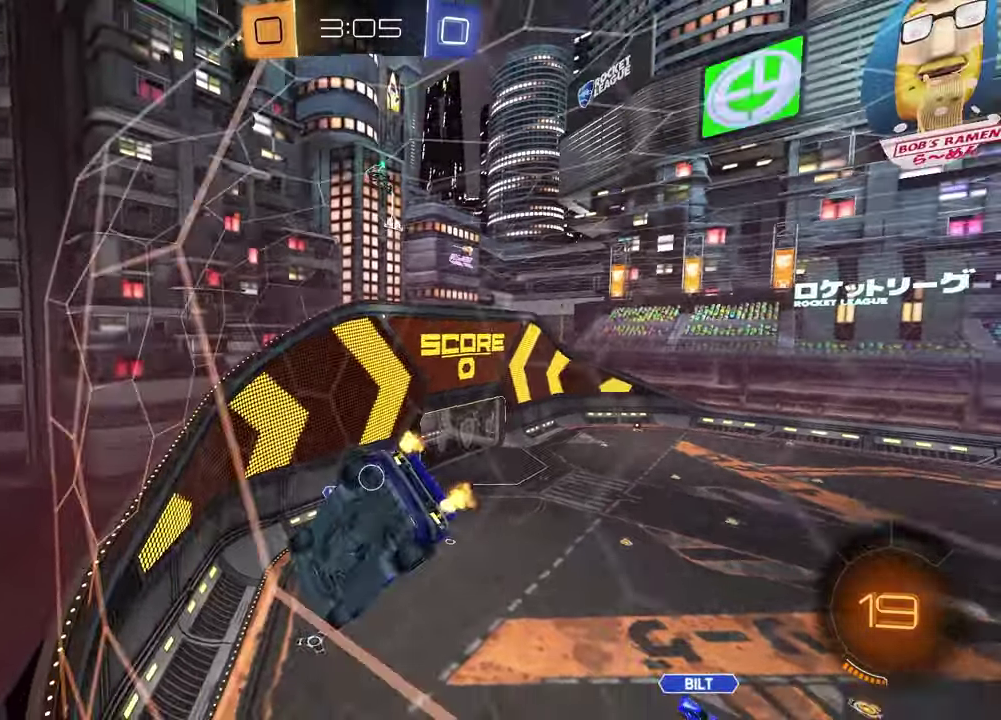
{"buttons": ["R2"], "left_stick": "center", "right_stick": "center", "events": [[283, "left_stick", "left"], [350, "left_stick", "center"]]}
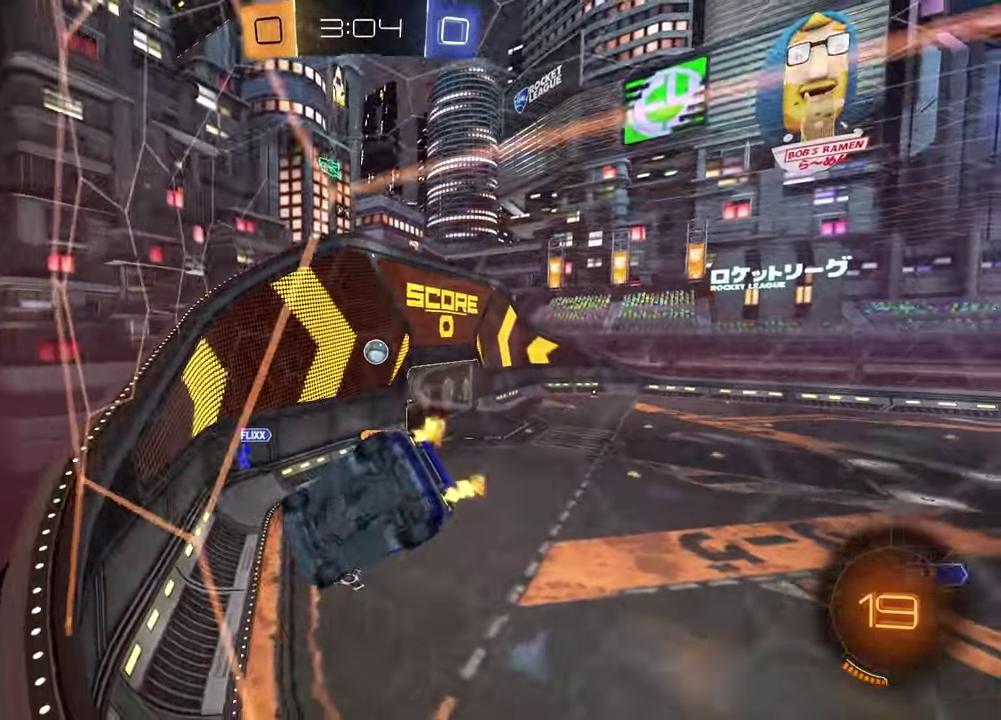
{"buttons": ["R2"], "left_stick": "right", "right_stick": "center", "events": [[183, "CROSS", "down"], [250, "CROSS", "up"], [250, "left_stick", "left"], [317, "CROSS", "down"], [383, "CROSS", "up"], [450, "left_stick", "down-right"], [500, "left_stick", "right"]]}
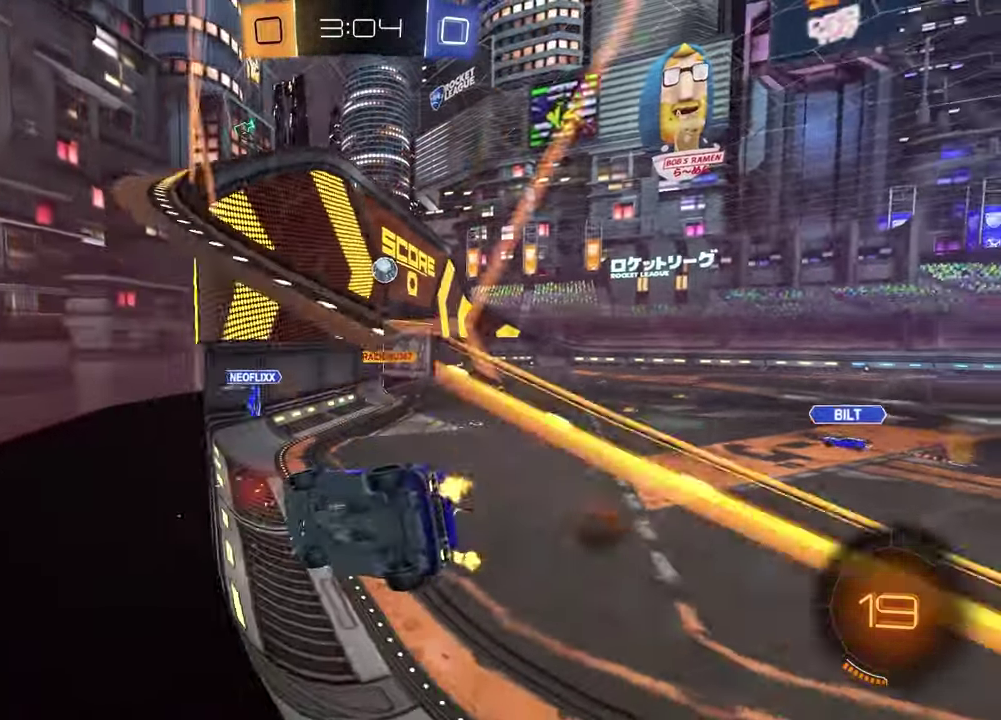
{"buttons": ["R2"], "left_stick": "center", "right_stick": "center", "events": [[317, "left_stick", "up-right"], [417, "left_stick", "center"]]}
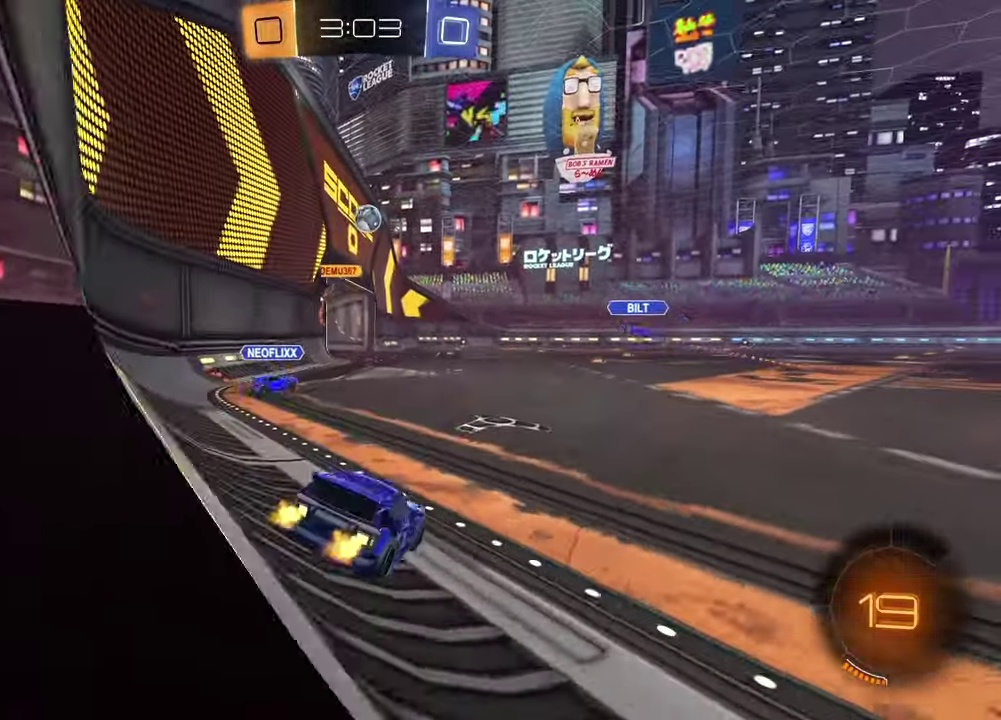
{"buttons": ["R2"], "left_stick": "right", "right_stick": "center", "events": [[50, "left_stick", "down-left"], [117, "left_stick", "center"], [383, "left_stick", "right"]]}
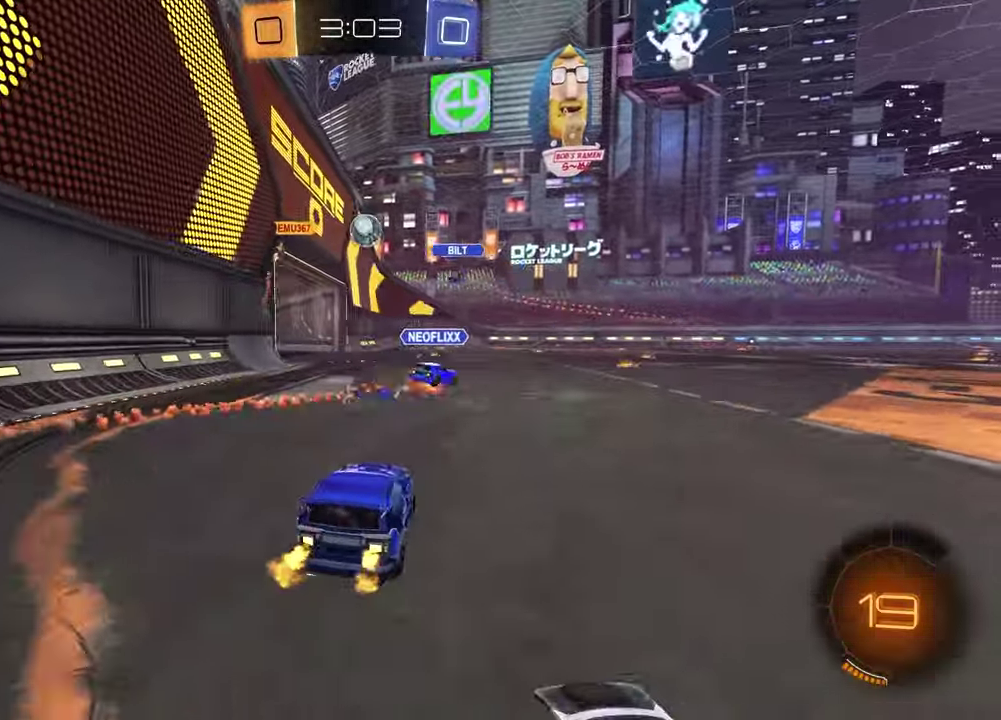
{"buttons": ["R2"], "left_stick": "center", "right_stick": "center", "events": [[33, "left_stick", "center"]]}
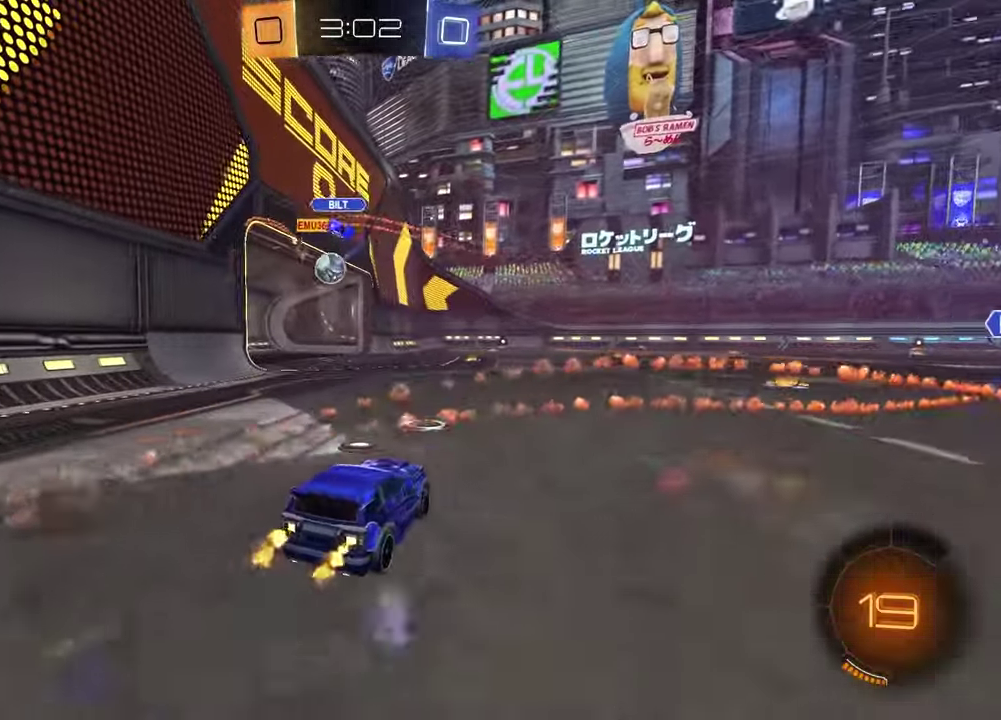
{"buttons": ["R2"], "left_stick": "center", "right_stick": "center", "events": [[250, "left_stick", "left"], [367, "left_stick", "center"]]}
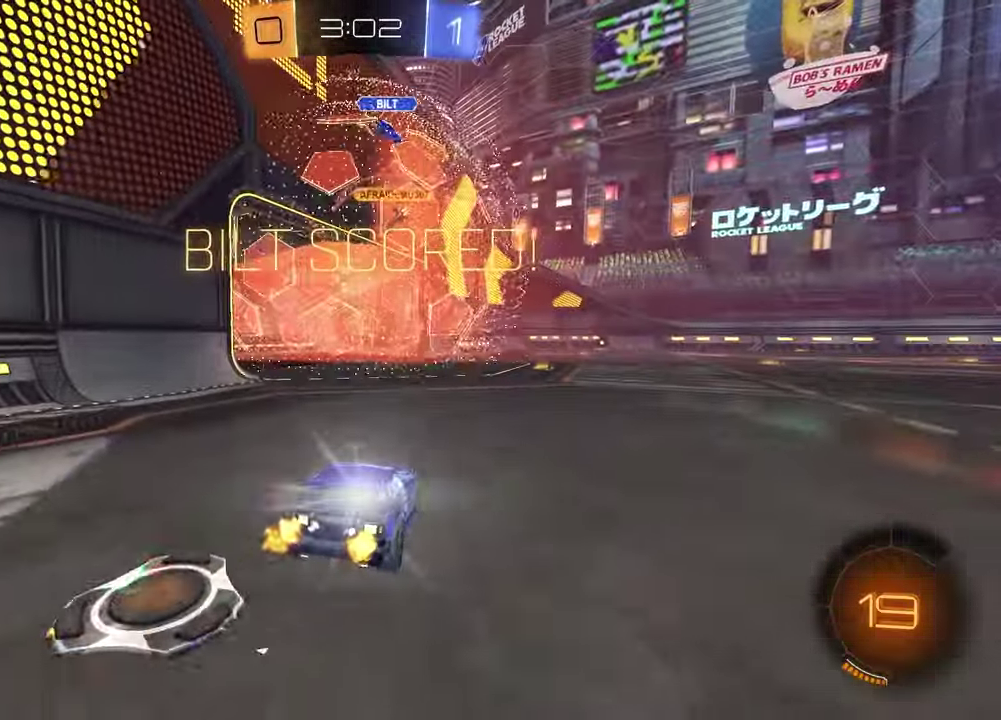
{"buttons": ["L2"], "left_stick": "right", "right_stick": "center", "events": [[217, "R2", "up"], [317, "L2", "down"], [400, "left_stick", "right"]]}
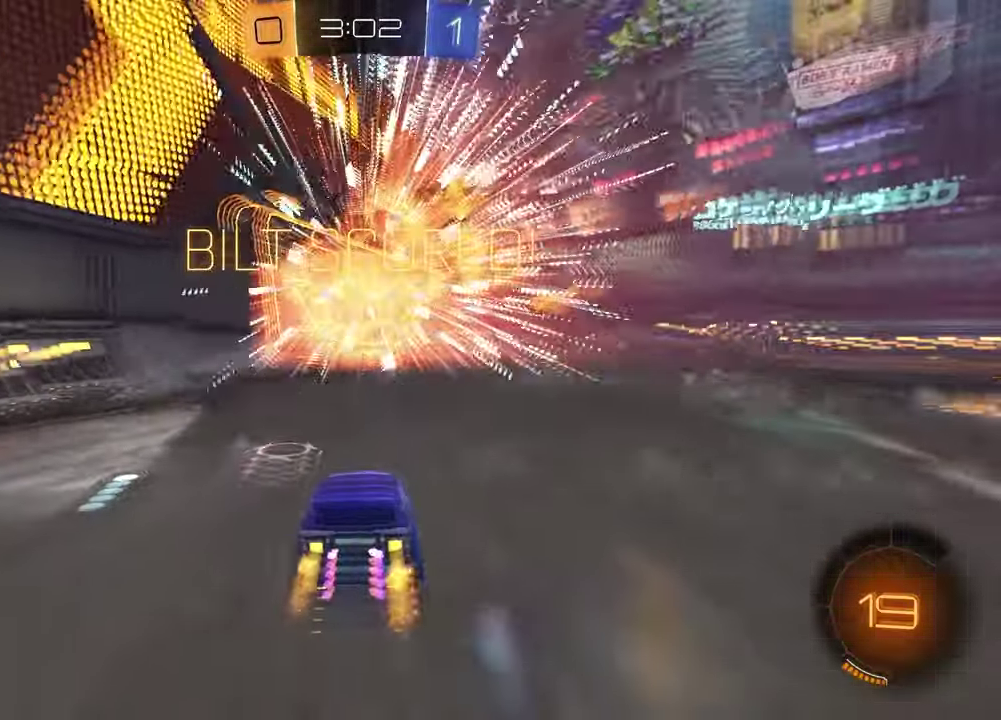
{"buttons": ["TRIANGLE"], "left_stick": "down", "right_stick": "center", "events": [[150, "CROSS", "down"], [150, "left_stick", "up-left"], [233, "CROSS", "up"], [267, "left_stick", "down-right"], [283, "L2", "up"], [300, "CROSS", "down"], [317, "left_stick", "down"], [433, "CROSS", "up"], [500, "TRIANGLE", "down"]]}
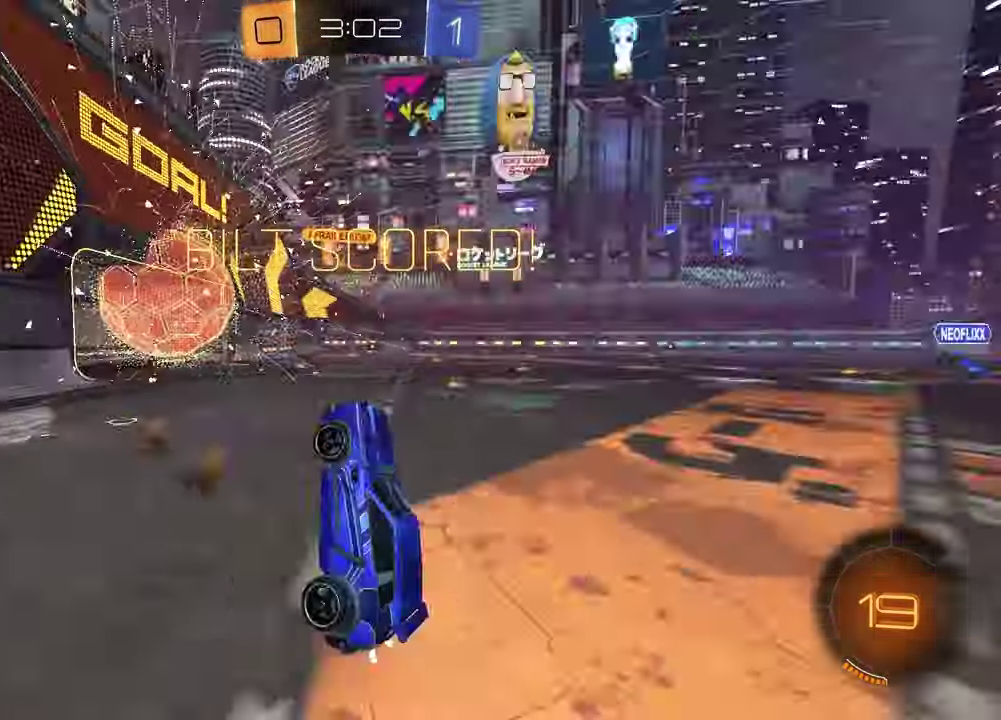
{"buttons": ["SQUARE", "R1"], "left_stick": "up-right", "right_stick": "center", "events": [[100, "TRIANGLE", "up"], [117, "SQUARE", "down"], [117, "left_stick", "left"], [283, "left_stick", "up"], [333, "R1", "down"], [467, "left_stick", "up-right"]]}
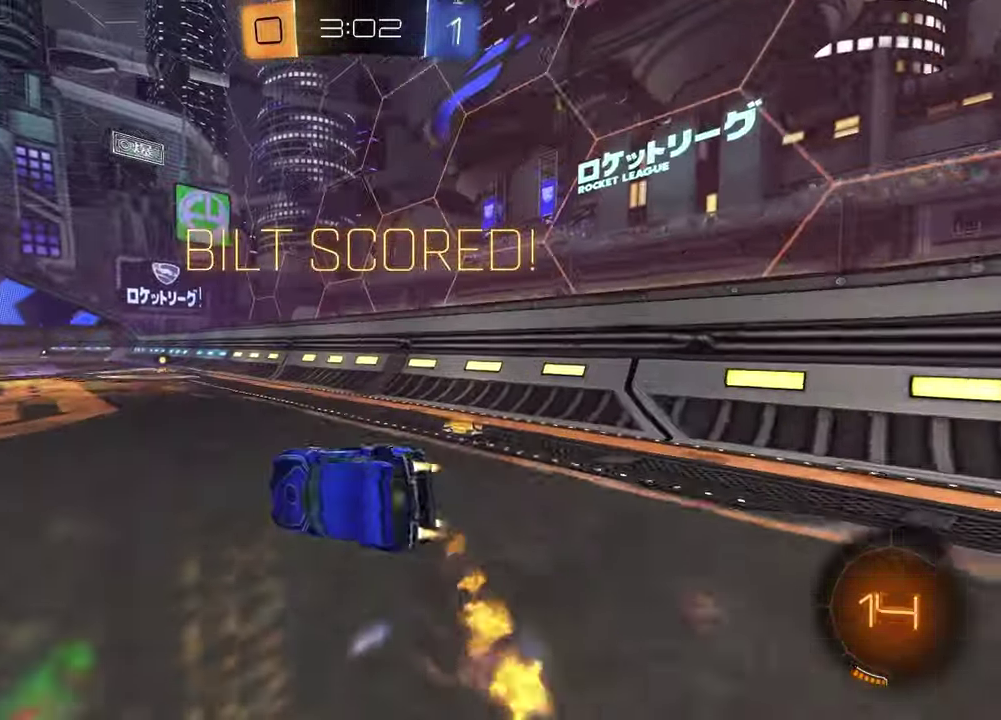
{"buttons": ["R2"], "left_stick": "left", "right_stick": "center", "events": [[50, "SQUARE", "up"], [250, "left_stick", "center"], [283, "R2", "down"], [450, "R1", "up"], [450, "left_stick", "left"]]}